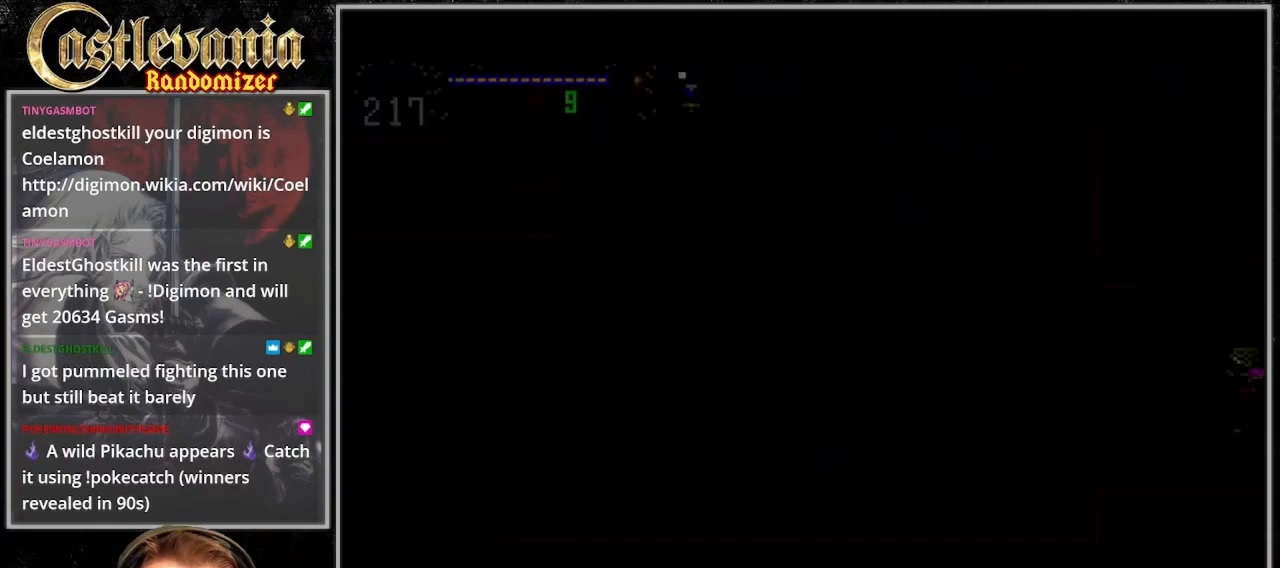
Gameplay with a controller (PlayStation layout); each line is a JSON object with the inputs held at the frame after it (dt_ms = milliseconds from this image to that frame). "events" lists button and stick changes between this image and that frame as [ms after this image, input, new state], when the widget could be followed in between. Not read: DPAD_LEFT L3 R3.
{"dt_ms": 500, "buttons": [], "events": []}
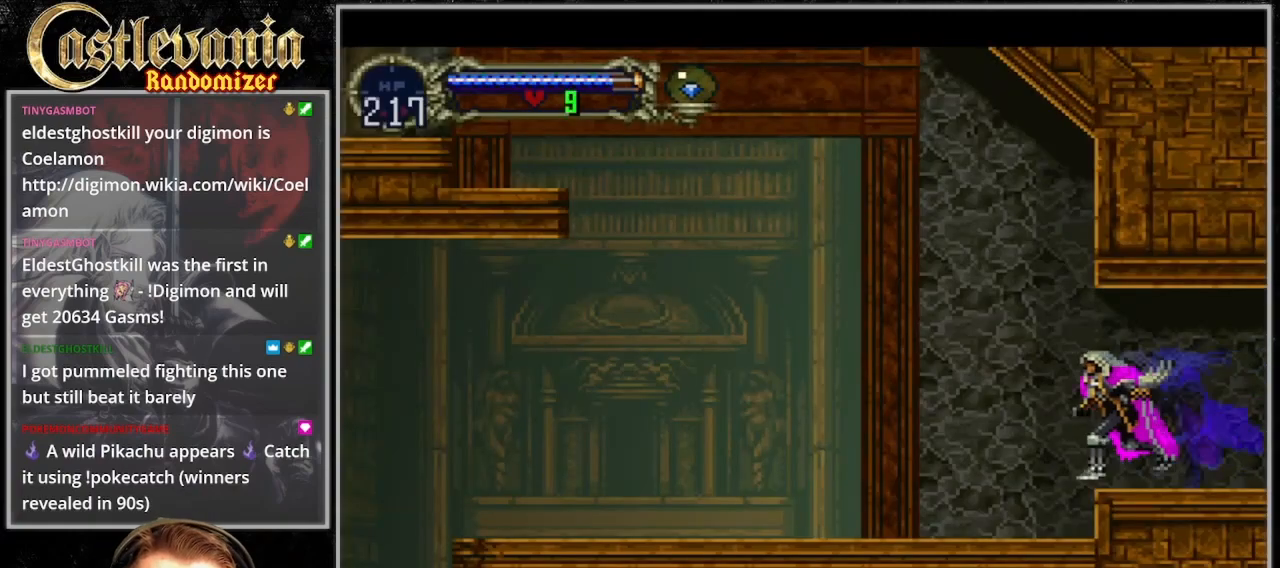
{"dt_ms": 500, "buttons": ["DPAD_RIGHT"], "events": [[367, "DPAD_UP", "down"], [467, "DPAD_RIGHT", "down"], [500, "DPAD_UP", "up"]]}
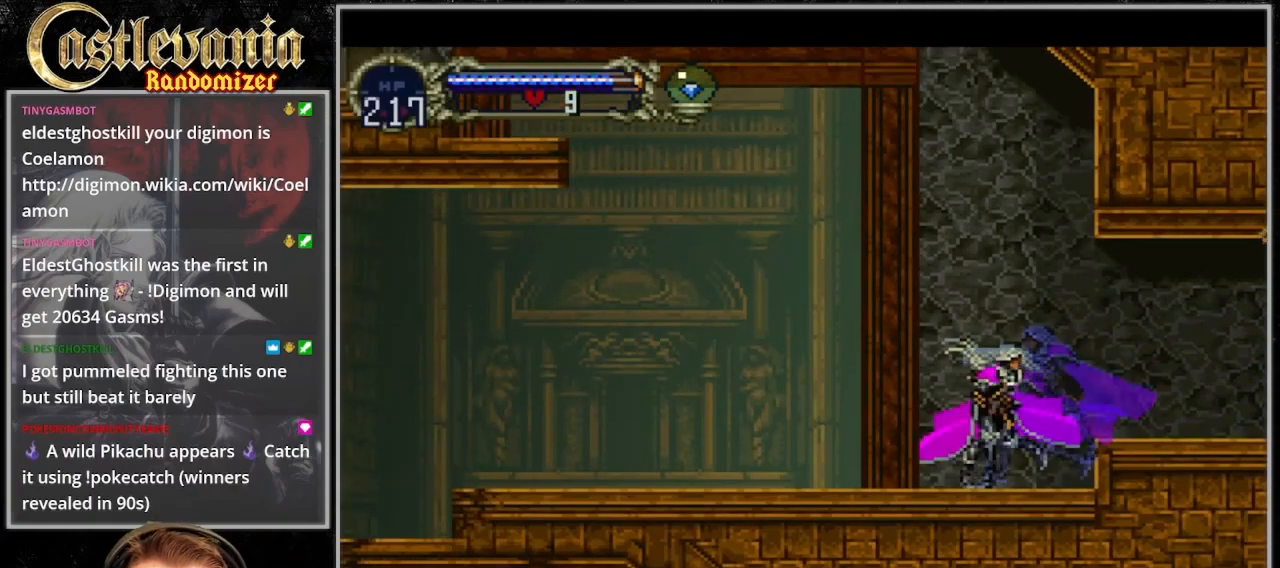
{"dt_ms": 500, "buttons": [], "events": [[133, "DPAD_RIGHT", "up"], [267, "CIRCLE", "down"], [367, "CIRCLE", "up"], [433, "CIRCLE", "down"], [500, "CIRCLE", "up"]]}
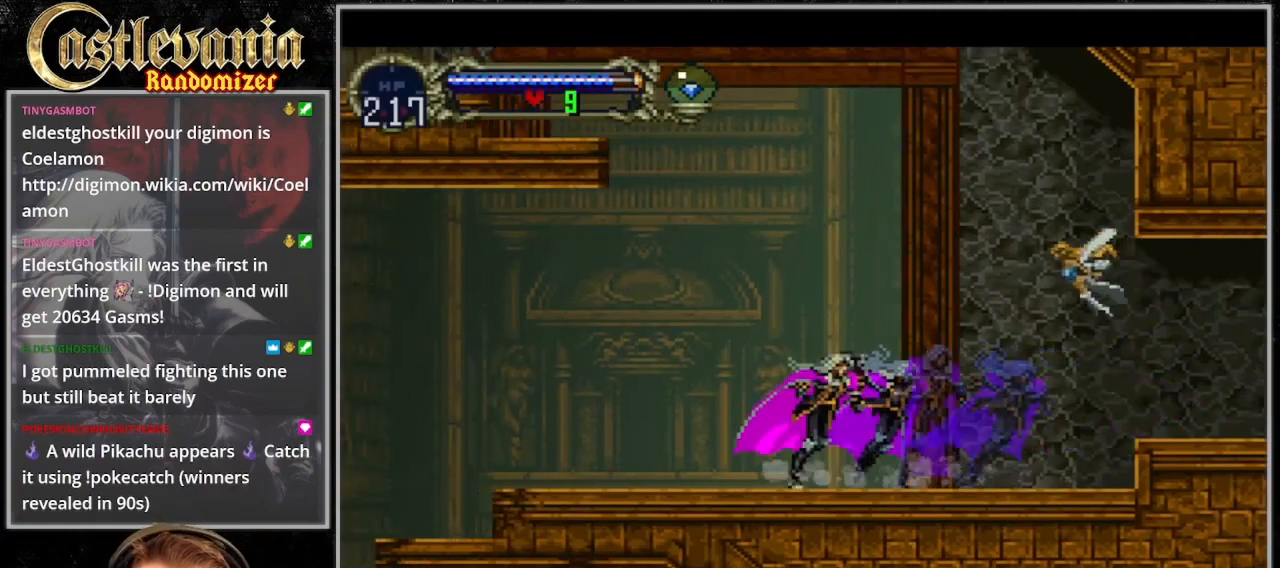
{"dt_ms": 500, "buttons": ["CROSS"], "events": [[67, "CIRCLE", "down"], [133, "CIRCLE", "up"], [200, "CIRCLE", "down"], [300, "CIRCLE", "up"], [500, "CROSS", "down"]]}
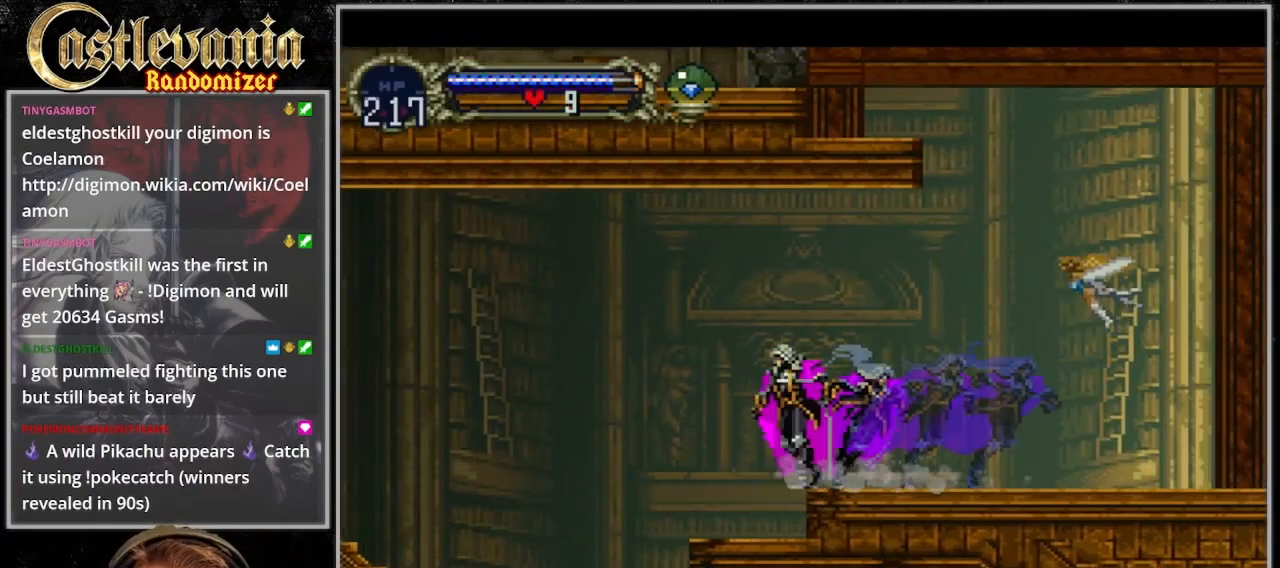
{"dt_ms": 1000, "buttons": ["DPAD_RIGHT"], "events": [[67, "CROSS", "up"], [467, "DPAD_RIGHT", "down"], [833, "CROSS", "down"], [933, "CROSS", "up"]]}
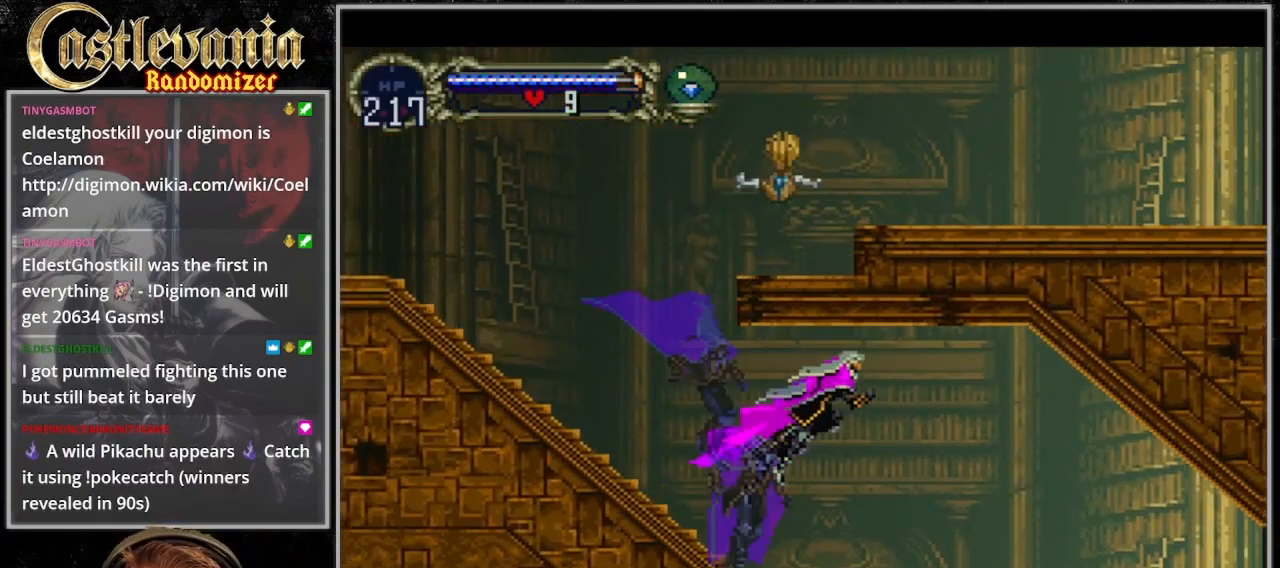
{"dt_ms": 500, "buttons": ["DPAD_RIGHT"], "events": []}
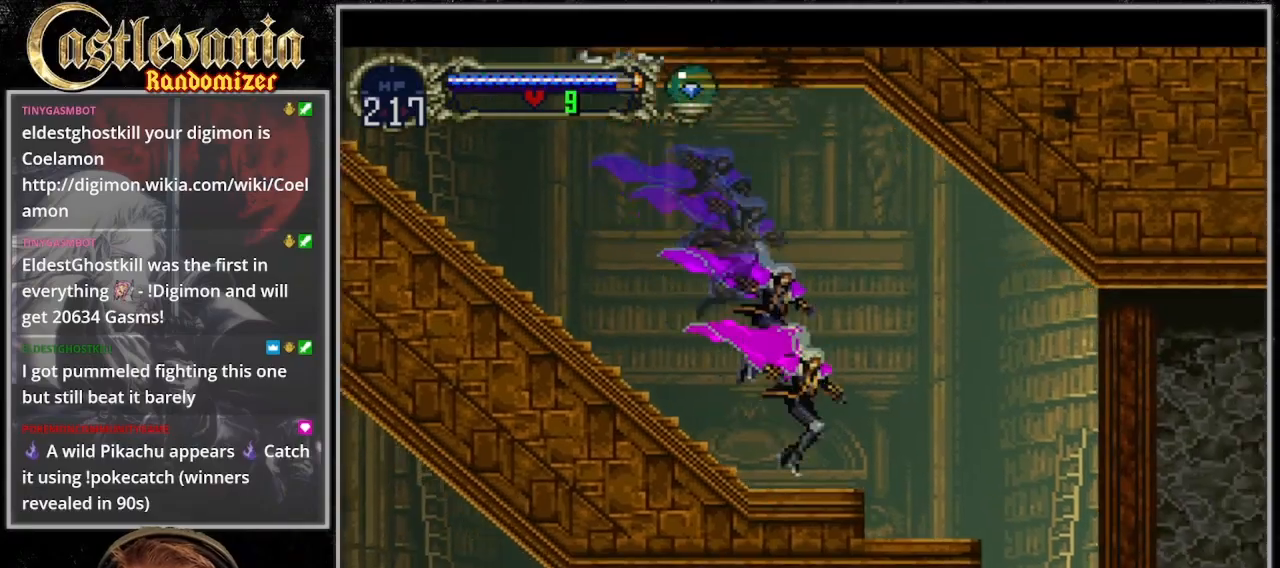
{"dt_ms": 500, "buttons": ["DPAD_RIGHT"], "events": []}
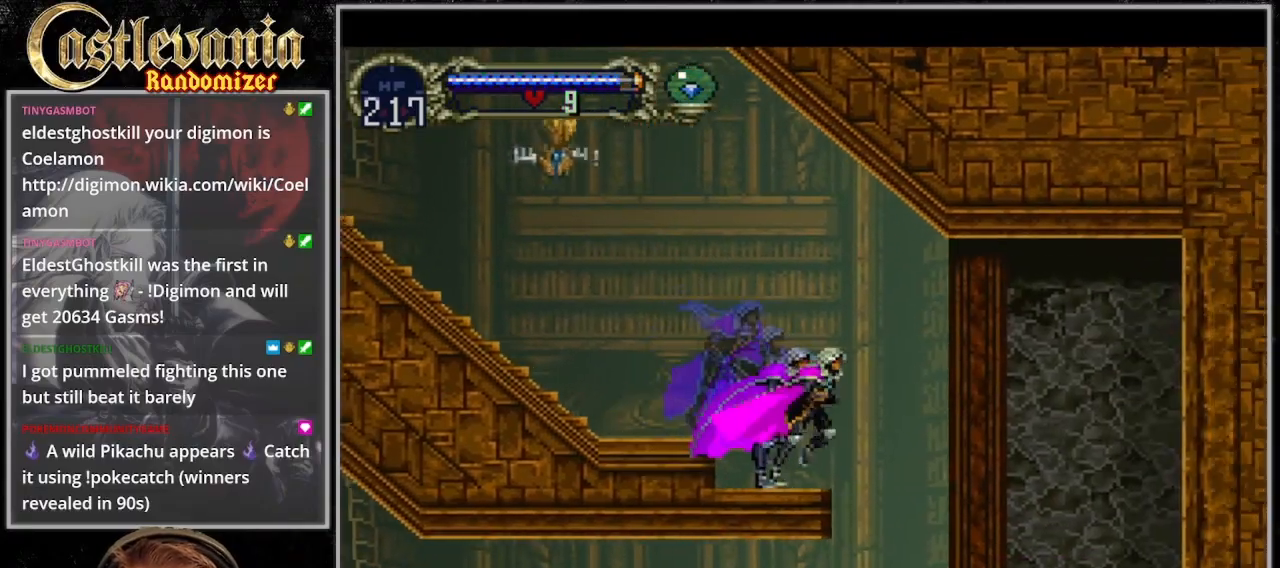
{"dt_ms": 500, "buttons": [], "events": [[267, "DPAD_RIGHT", "up"]]}
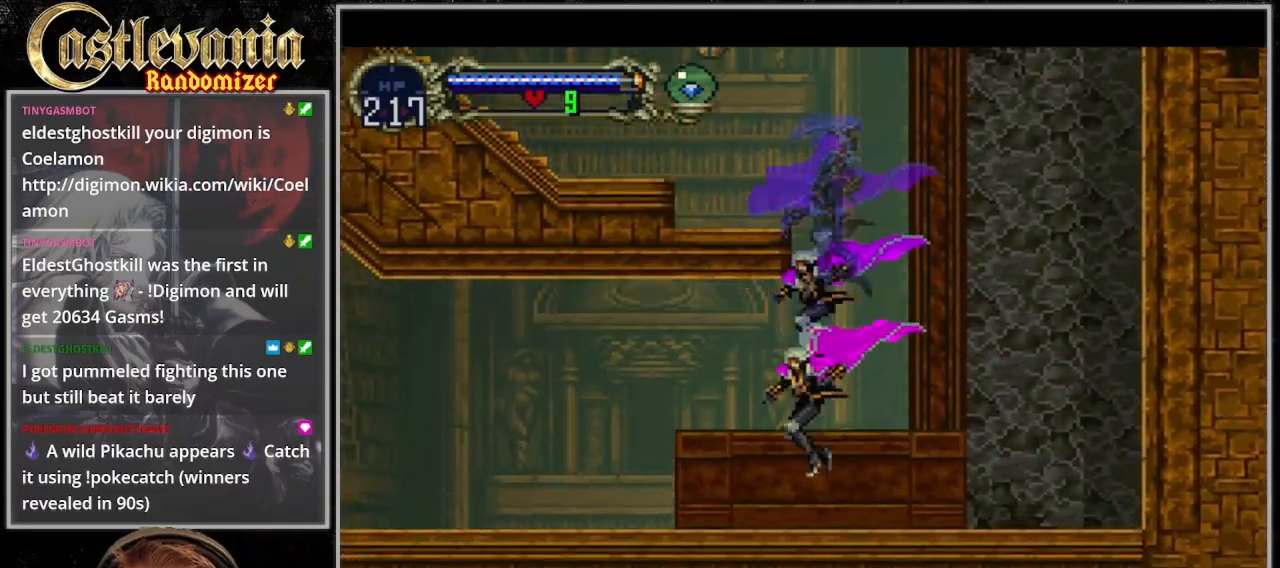
{"dt_ms": 500, "buttons": [], "events": [[167, "CROSS", "down"], [300, "CROSS", "up"]]}
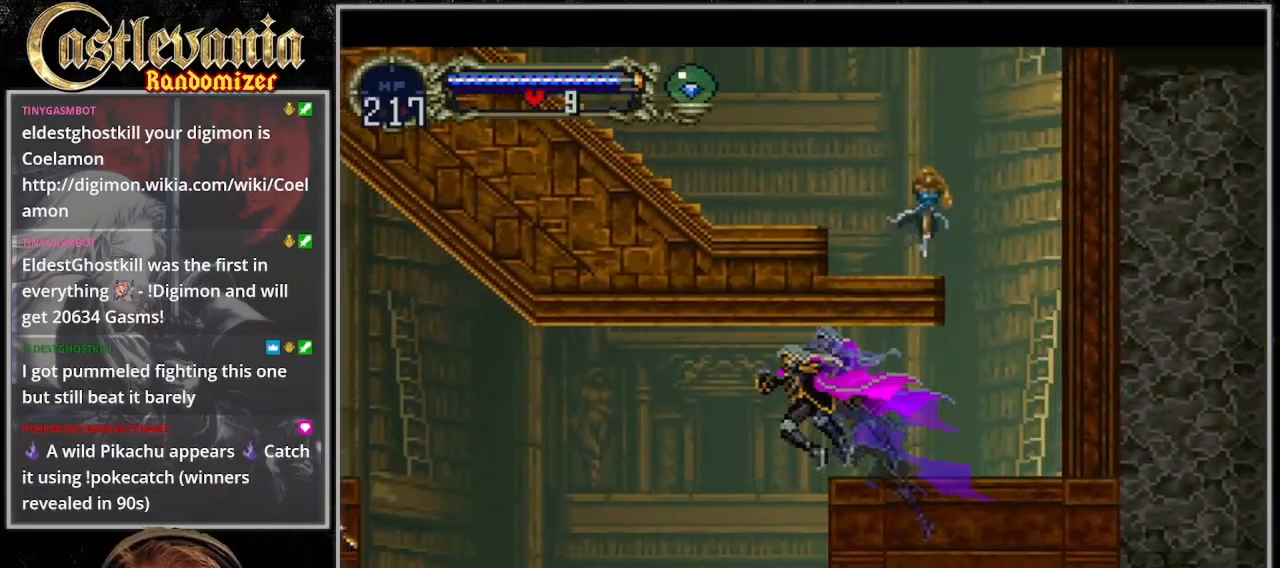
{"dt_ms": 500, "buttons": ["SQUARE"], "events": [[33, "SQUARE", "down"], [100, "SQUARE", "up"], [167, "SQUARE", "down"], [233, "SQUARE", "up"], [333, "SQUARE", "down"], [400, "SQUARE", "up"], [467, "SQUARE", "down"]]}
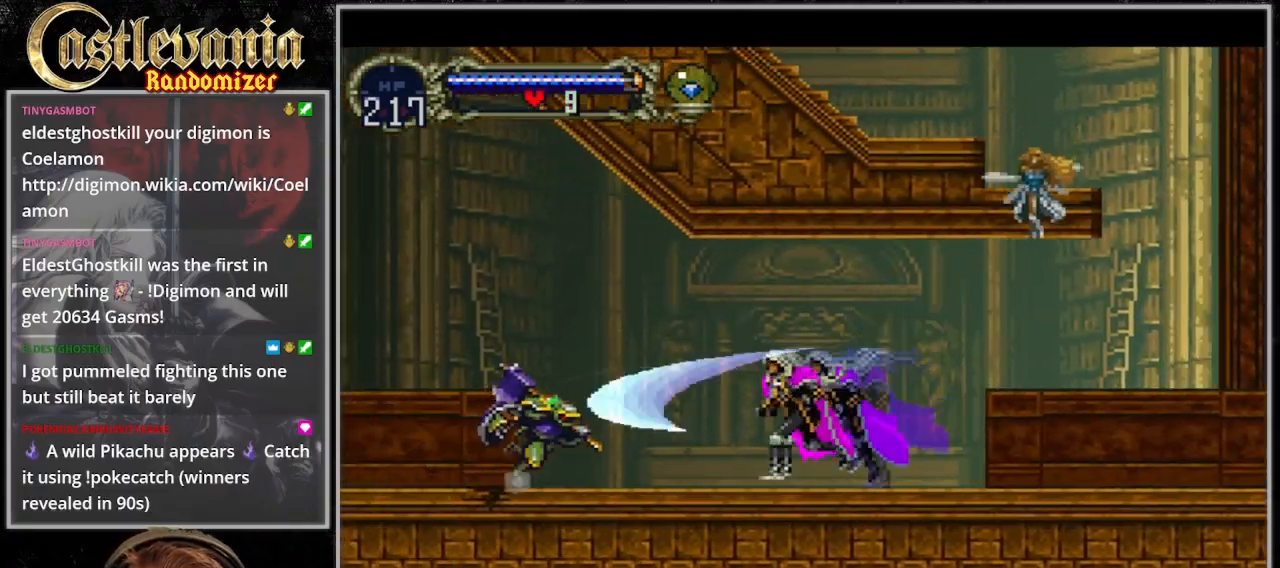
{"dt_ms": 500, "buttons": [], "events": [[33, "SQUARE", "up"], [100, "SQUARE", "down"], [167, "SQUARE", "up"], [233, "SQUARE", "down"], [333, "SQUARE", "up"]]}
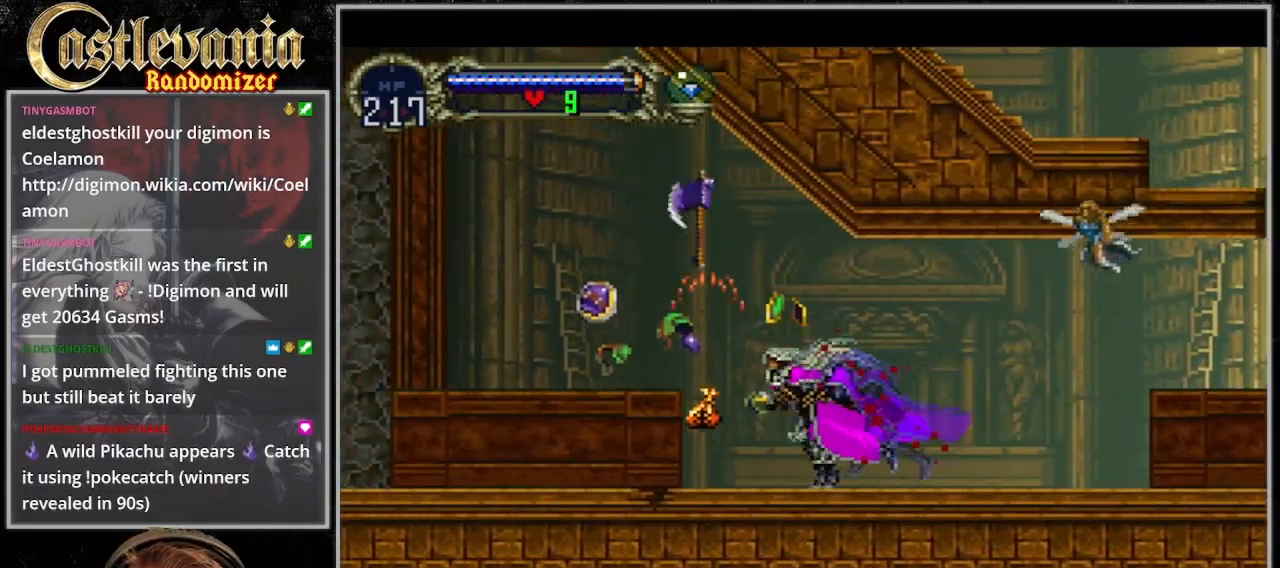
{"dt_ms": 500, "buttons": [], "events": [[233, "DPAD_RIGHT", "down"], [333, "DPAD_RIGHT", "up"], [400, "CIRCLE", "down"], [500, "CIRCLE", "up"]]}
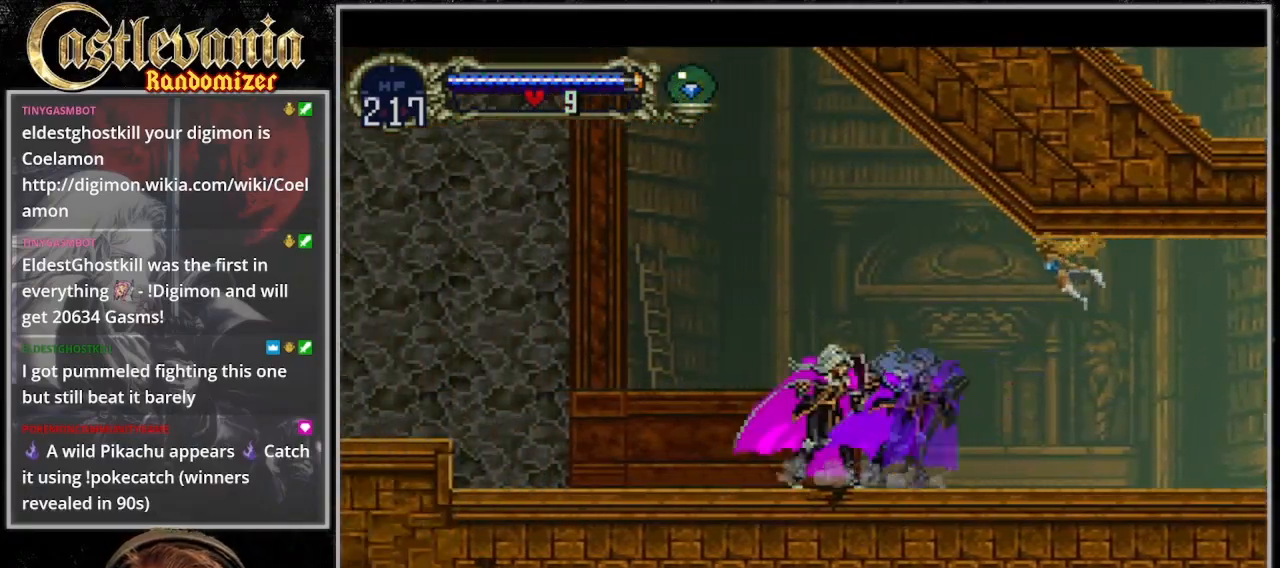
{"dt_ms": 500, "buttons": ["CROSS"], "events": [[67, "CIRCLE", "down"], [133, "CIRCLE", "up"], [200, "CIRCLE", "down"], [300, "CIRCLE", "up"], [433, "CROSS", "down"]]}
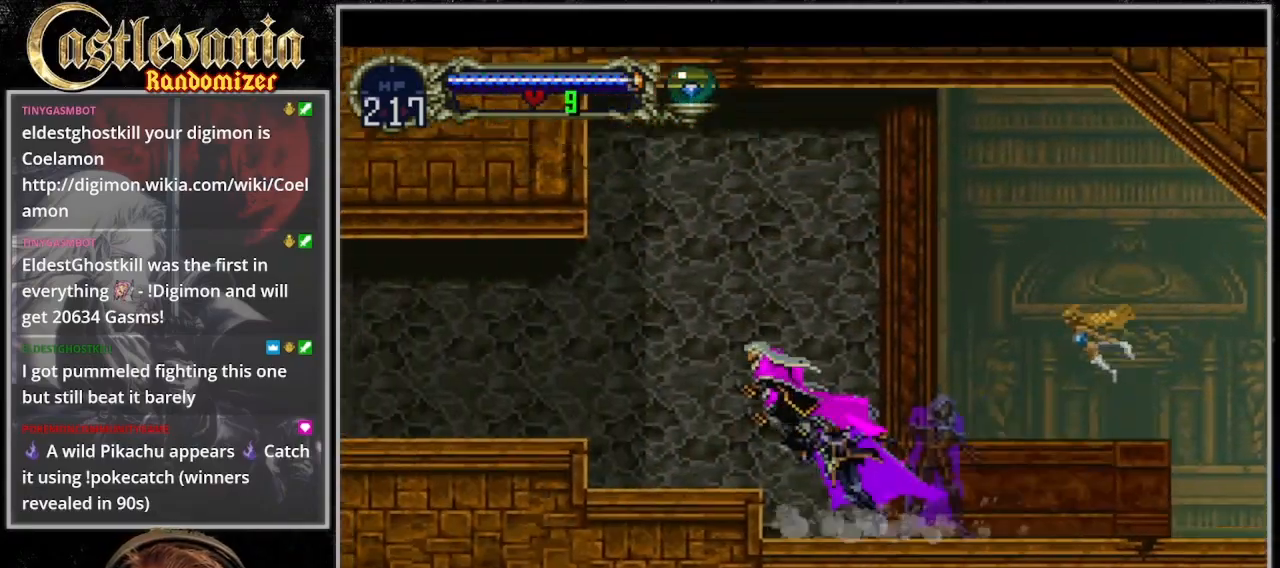
{"dt_ms": 500, "buttons": [], "events": [[167, "CROSS", "up"]]}
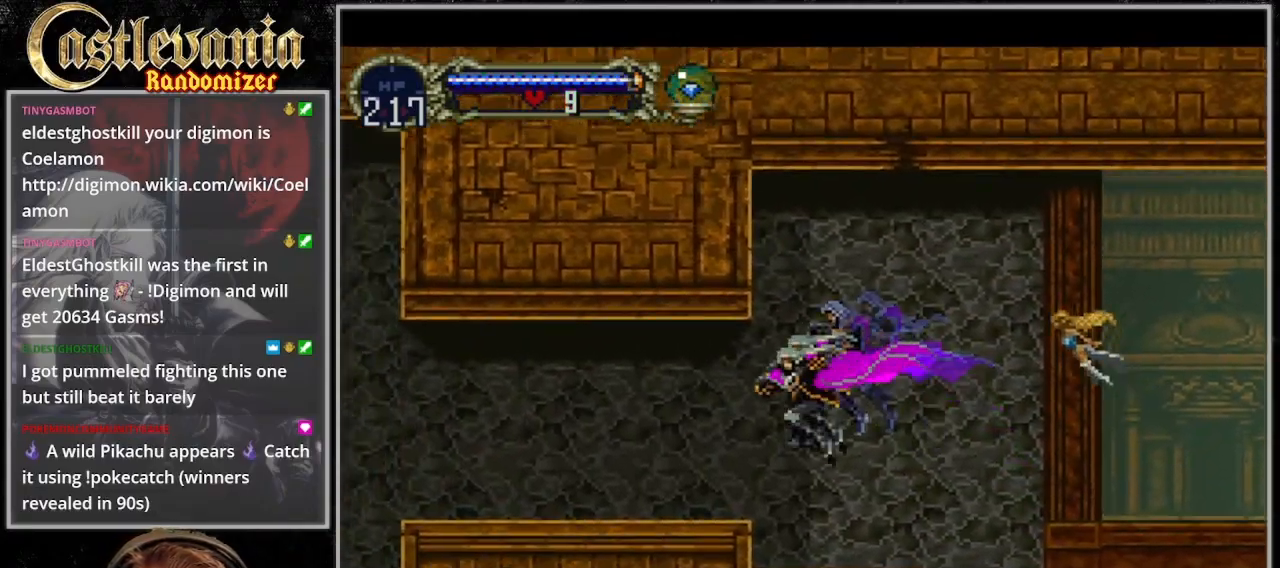
{"dt_ms": 500, "buttons": [], "events": [[233, "CROSS", "down"], [300, "CROSS", "up"]]}
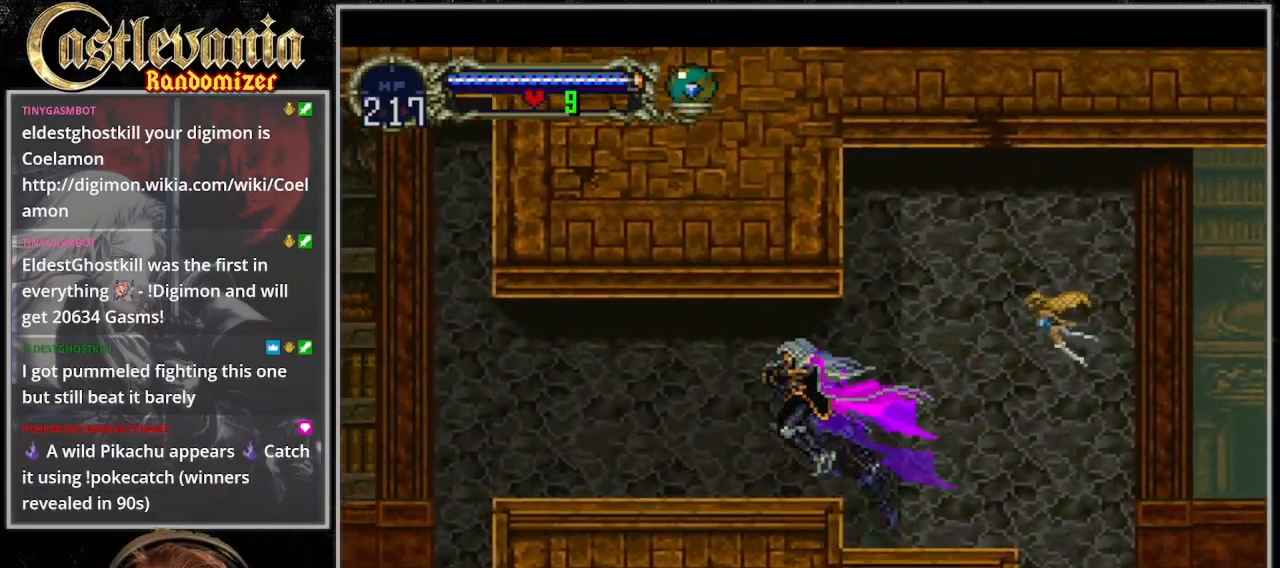
{"dt_ms": 500, "buttons": [], "events": []}
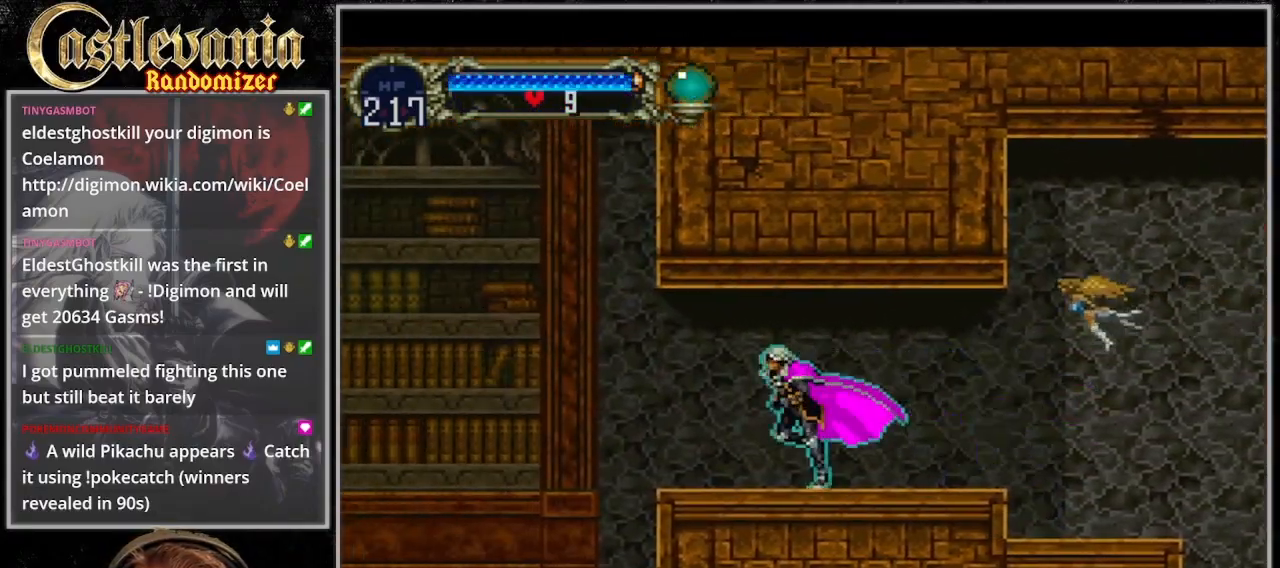
{"dt_ms": 500, "buttons": ["CROSS"], "events": [[400, "CROSS", "down"]]}
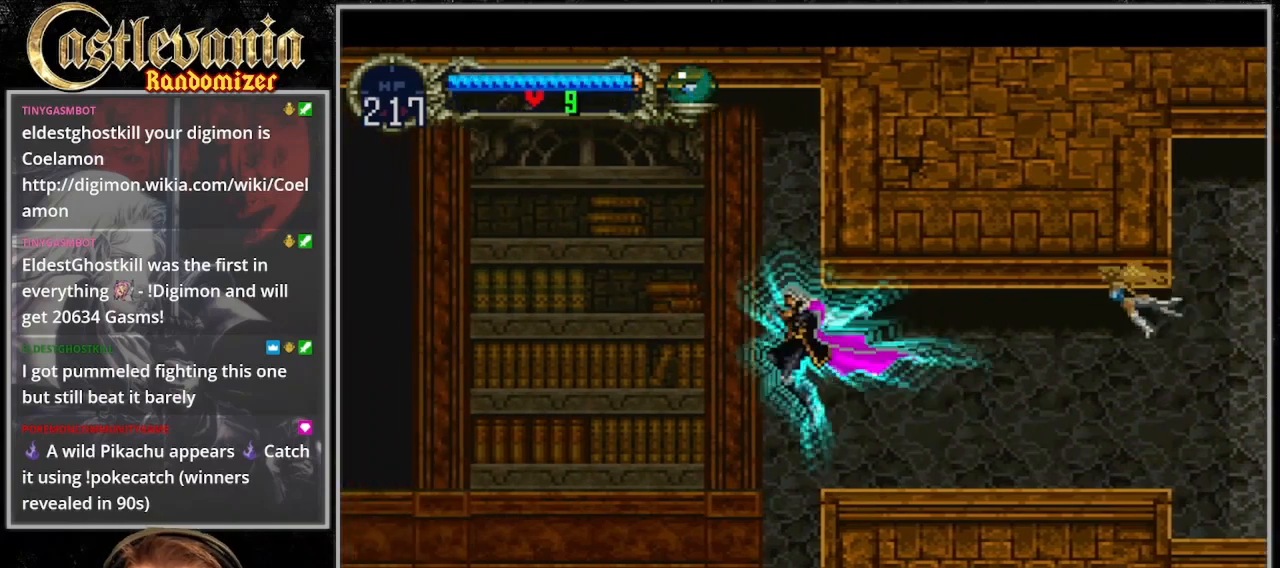
{"dt_ms": 500, "buttons": [], "events": [[33, "CROSS", "up"]]}
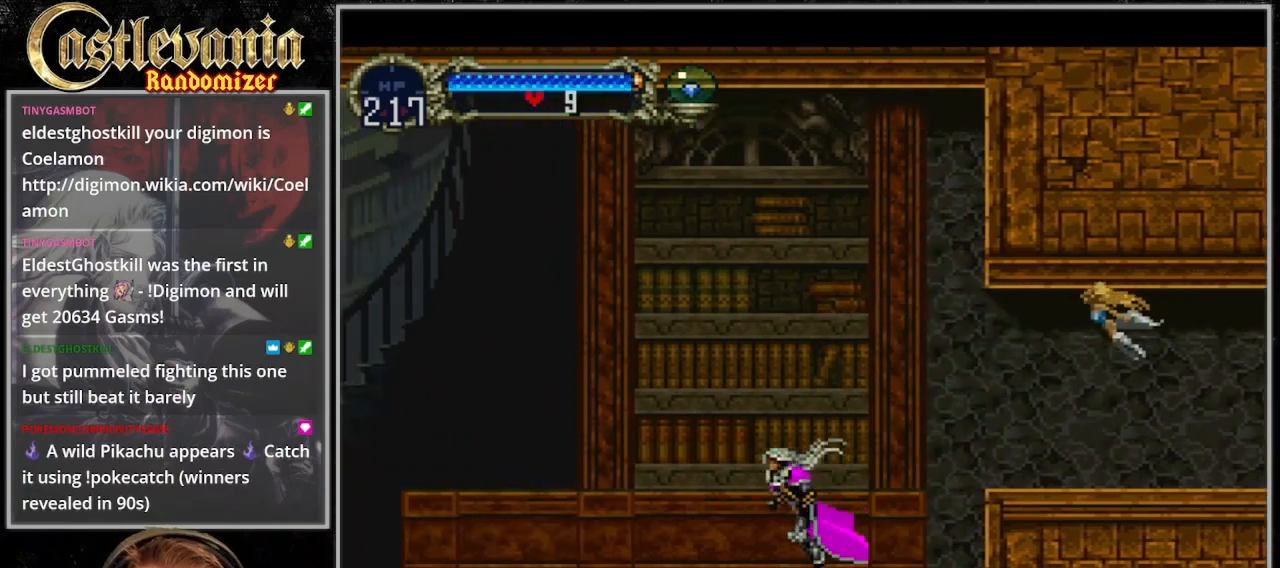
{"dt_ms": 500, "buttons": [], "events": [[67, "CROSS", "down"], [367, "CROSS", "up"]]}
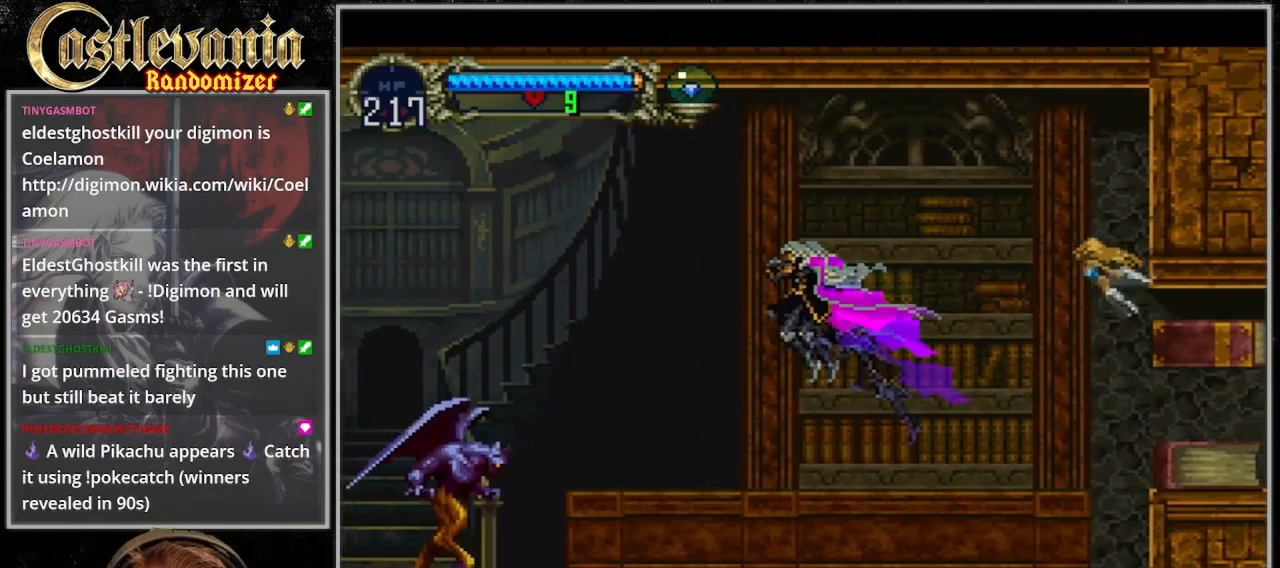
{"dt_ms": 1000, "buttons": [], "events": [[300, "SQUARE", "down"], [367, "SQUARE", "up"], [433, "SQUARE", "down"], [600, "SQUARE", "up"], [667, "SQUARE", "down"], [833, "SQUARE", "up"], [900, "SQUARE", "down"], [967, "SQUARE", "up"]]}
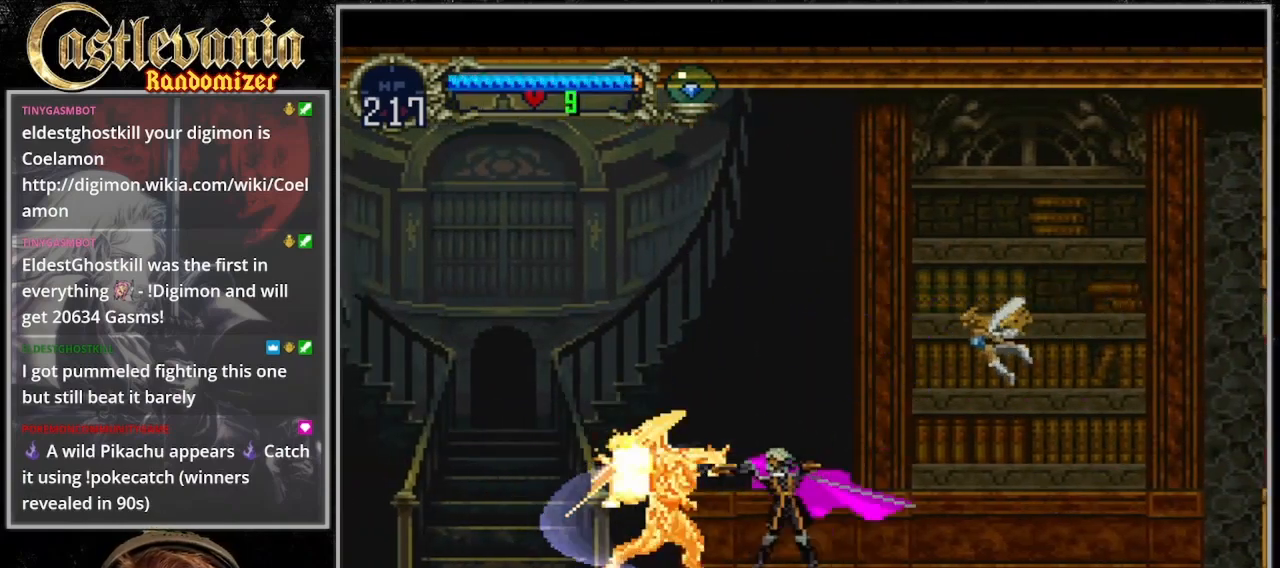
{"dt_ms": 500, "buttons": [], "events": [[33, "SQUARE", "down"], [233, "SQUARE", "up"]]}
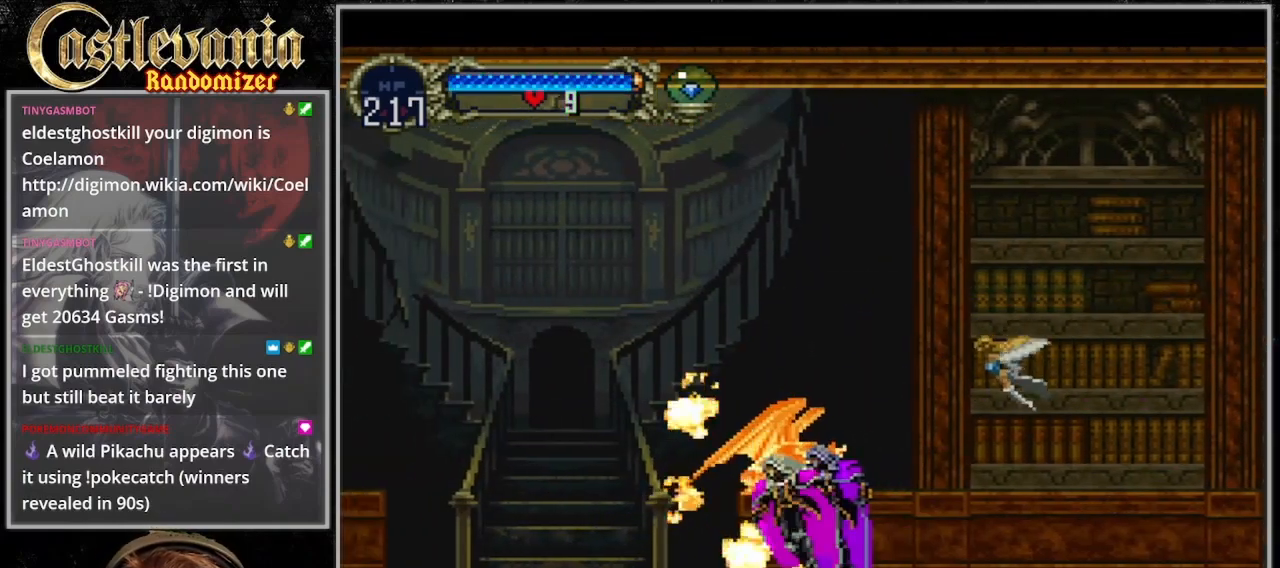
{"dt_ms": 500, "buttons": [], "events": []}
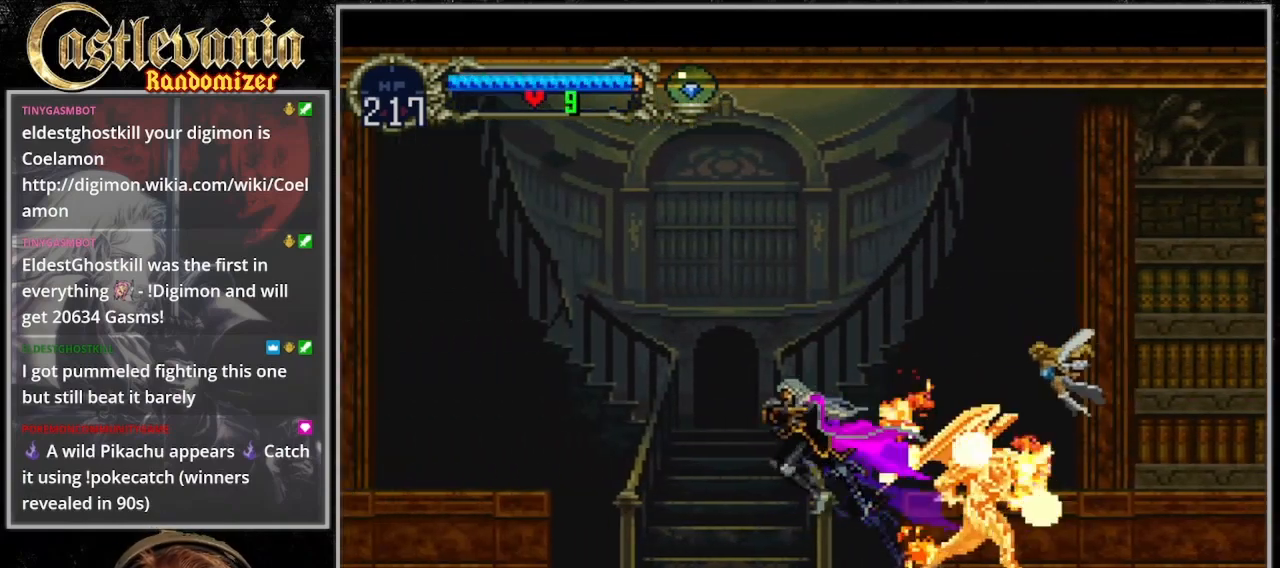
{"dt_ms": 500, "buttons": [], "events": [[300, "CROSS", "down"], [367, "CROSS", "up"]]}
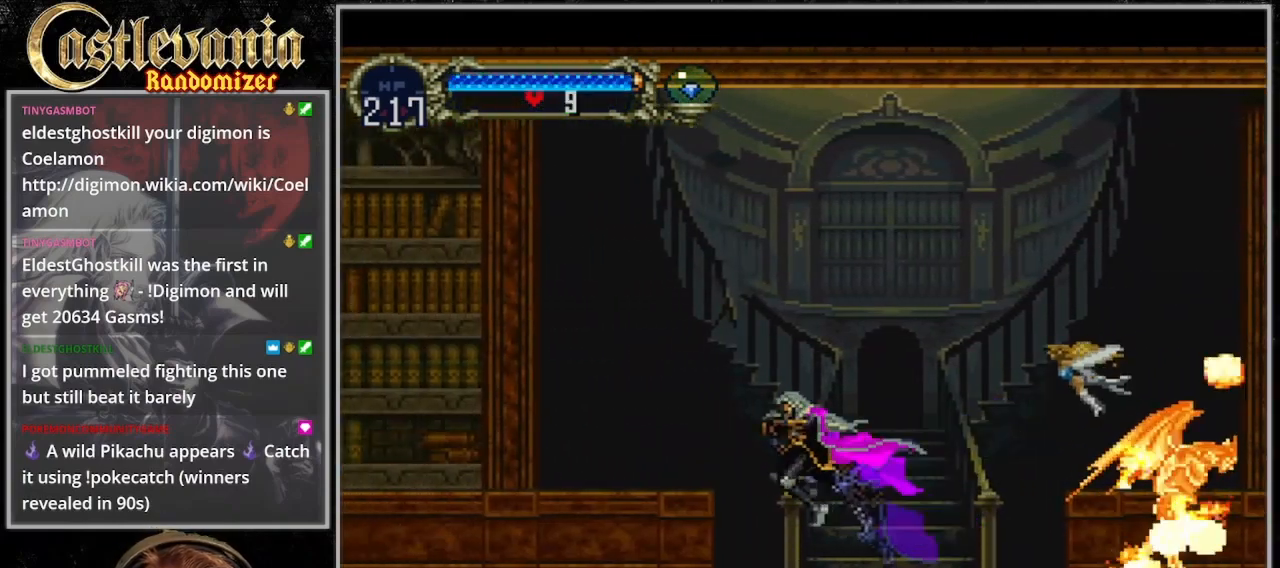
{"dt_ms": 500, "buttons": [], "events": [[333, "CROSS", "down"], [400, "CROSS", "up"]]}